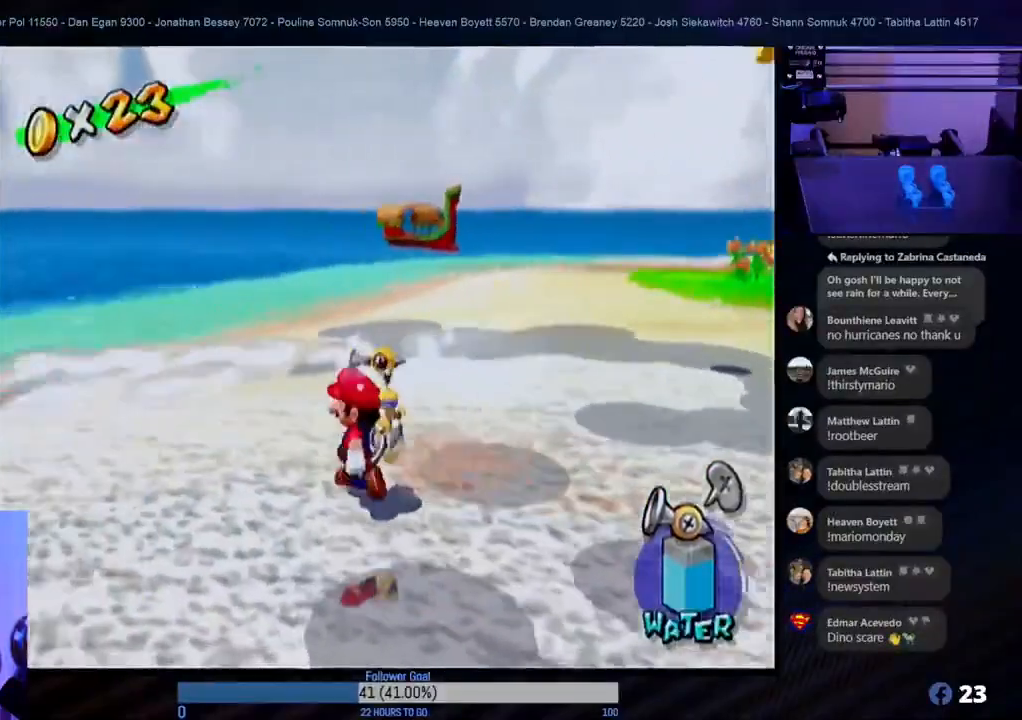
Gameplay with a controller (Nintendo layout); each line is a JSON object with the inputs held at the frame after it. "events" lists button and stick changes between this image and that frame as [ms after this image, input, new state], when the widget could be followed in between. Not read: L3 R3.
{"buttons": [], "left_stick": "up-right", "right_stick": "center", "events": [[250, "left_stick", "up-right"]]}
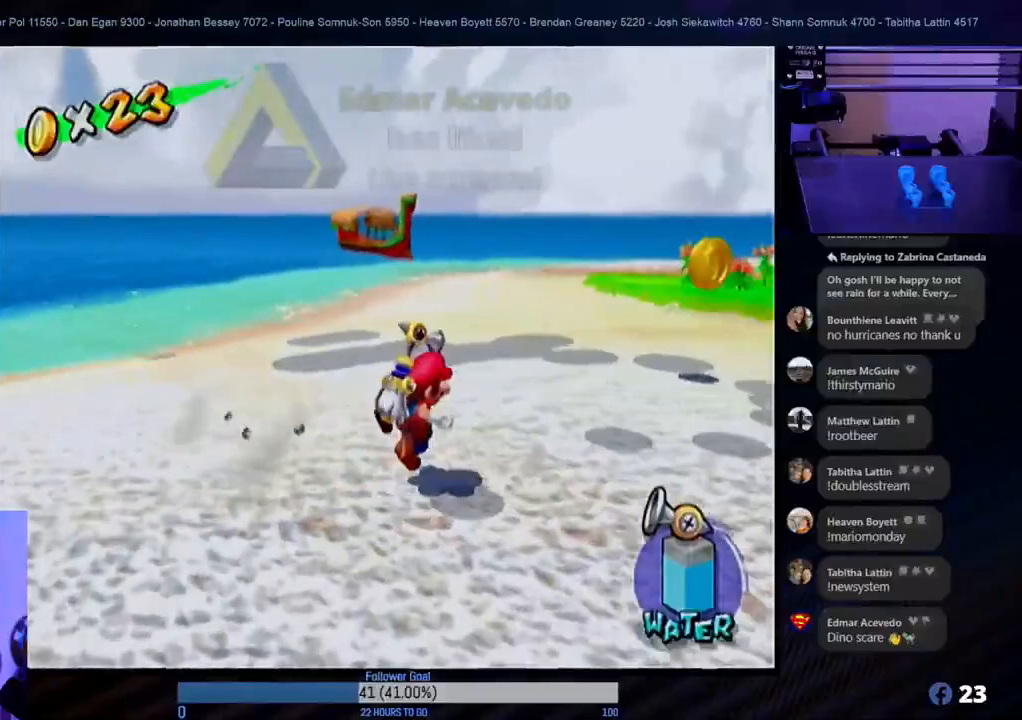
{"buttons": [], "left_stick": "up-right", "right_stick": "center", "events": []}
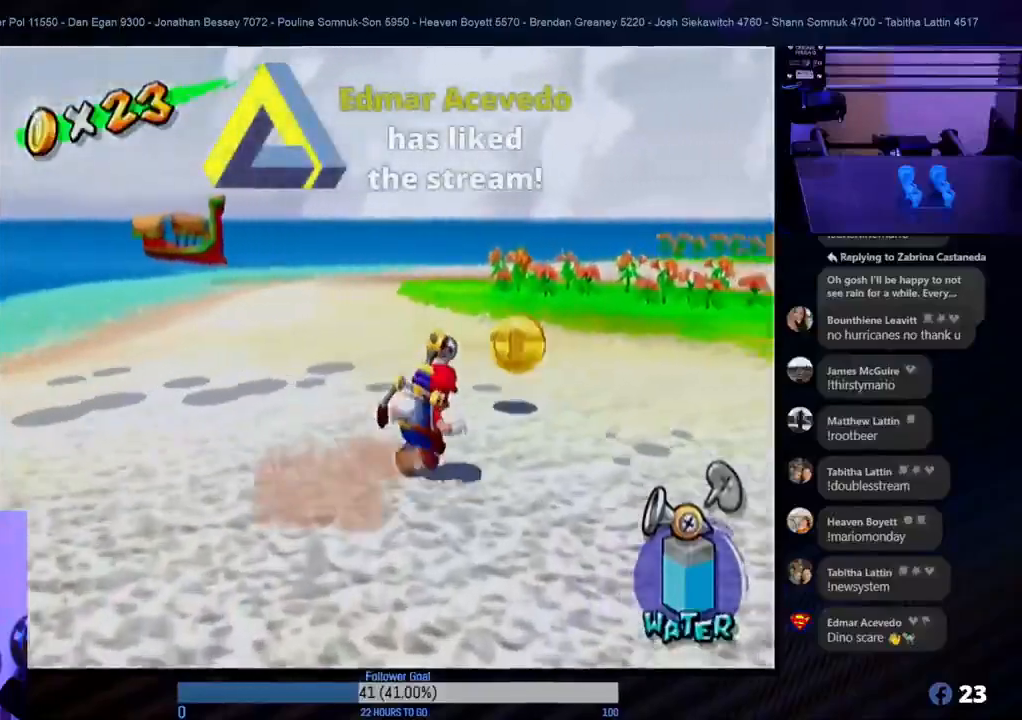
{"buttons": [], "left_stick": "up-left", "right_stick": "center", "events": [[117, "left_stick", "up"], [483, "left_stick", "up-left"]]}
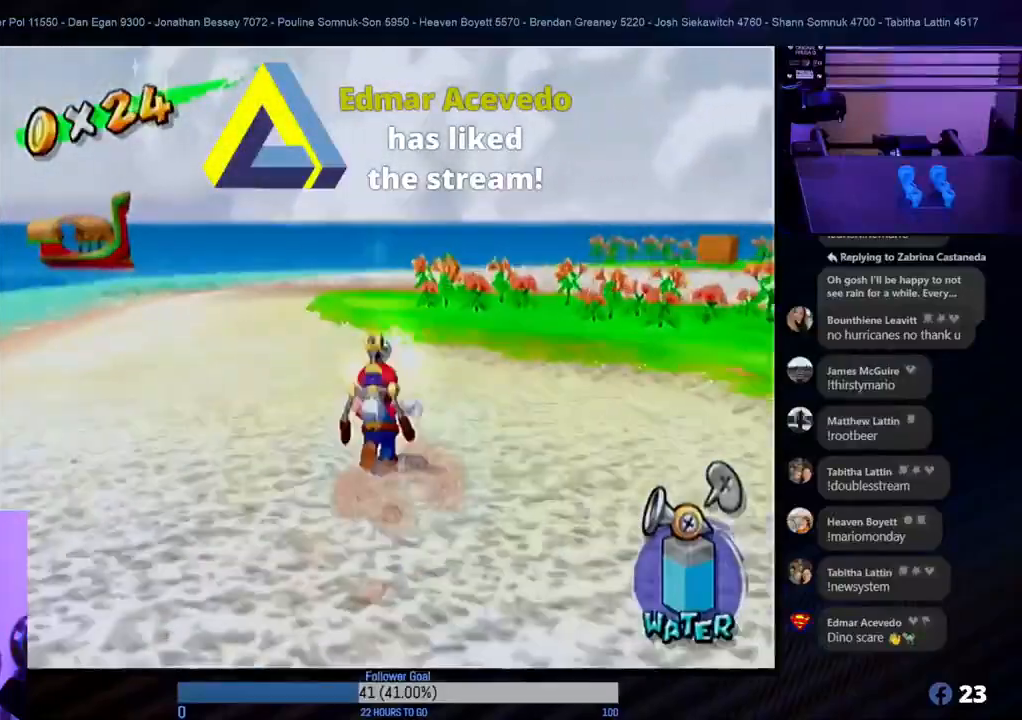
{"buttons": [], "left_stick": "left", "right_stick": "center", "events": [[33, "left_stick", "left"], [300, "L1", "down"], [450, "L1", "up"]]}
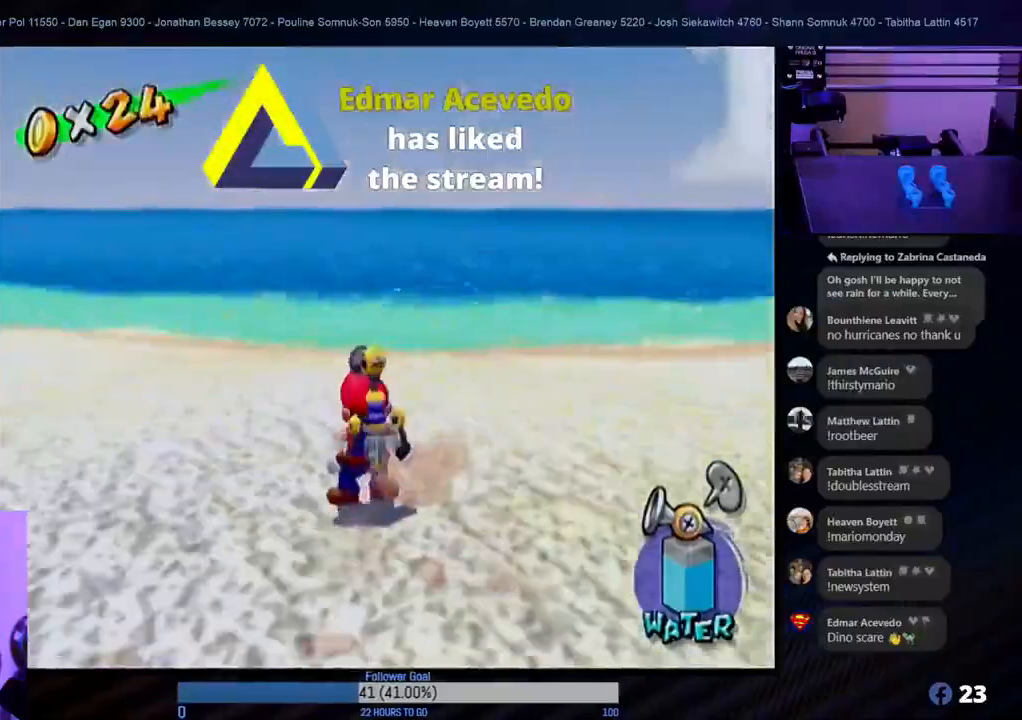
{"buttons": [], "left_stick": "up-left", "right_stick": "center", "events": [[200, "left_stick", "up-left"], [333, "R1", "down"], [467, "R1", "up"]]}
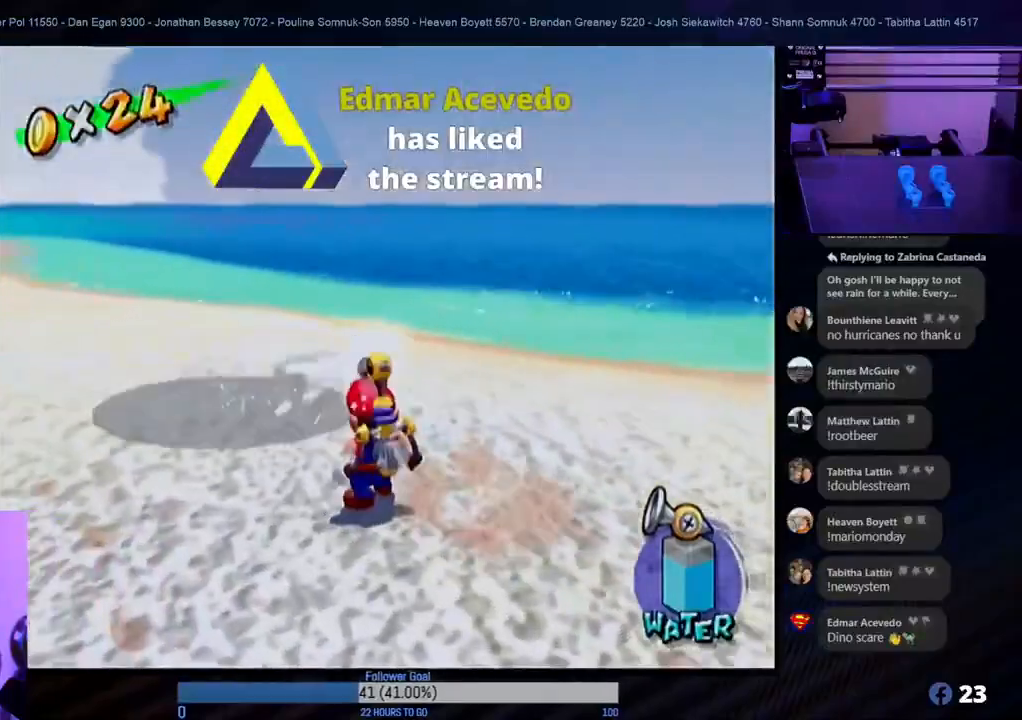
{"buttons": [], "left_stick": "up-left", "right_stick": "center", "events": [[50, "left_stick", "left"], [317, "left_stick", "up-left"]]}
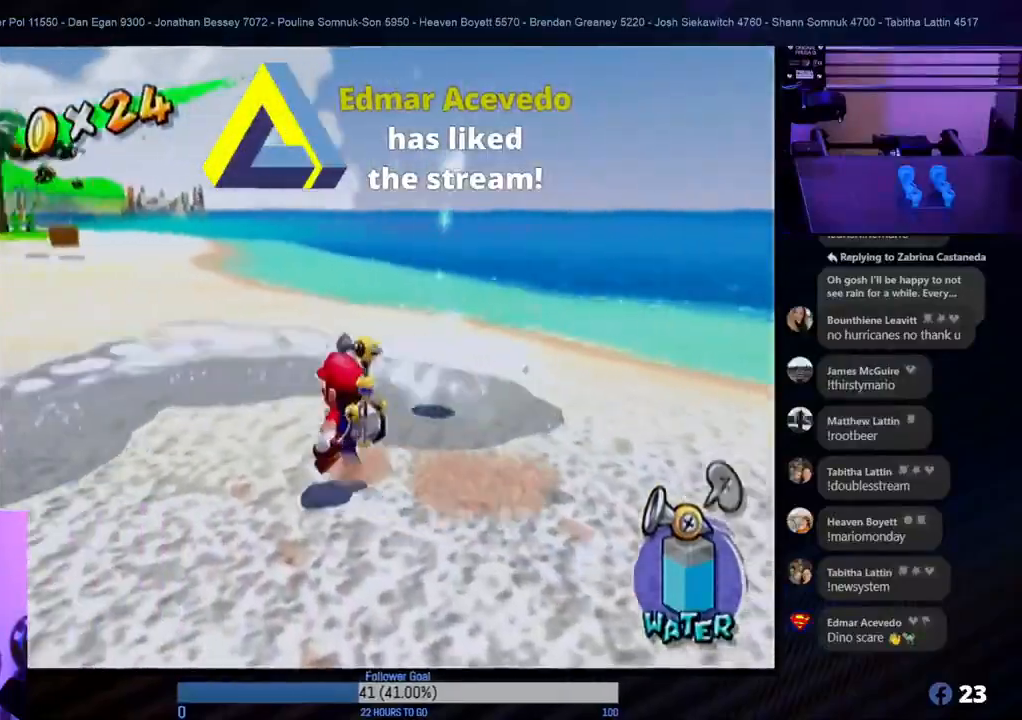
{"buttons": [], "left_stick": "up-right", "right_stick": "center", "events": [[83, "left_stick", "center"], [200, "left_stick", "up-right"]]}
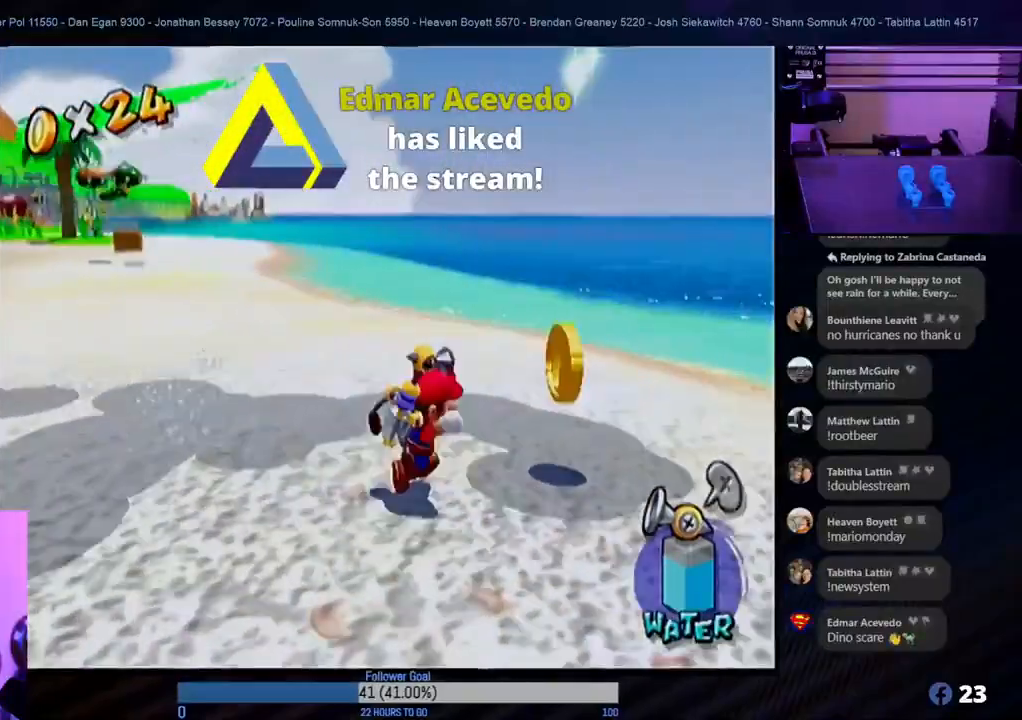
{"buttons": [], "left_stick": "up-left", "right_stick": "center", "events": [[33, "left_stick", "center"], [300, "left_stick", "up-left"]]}
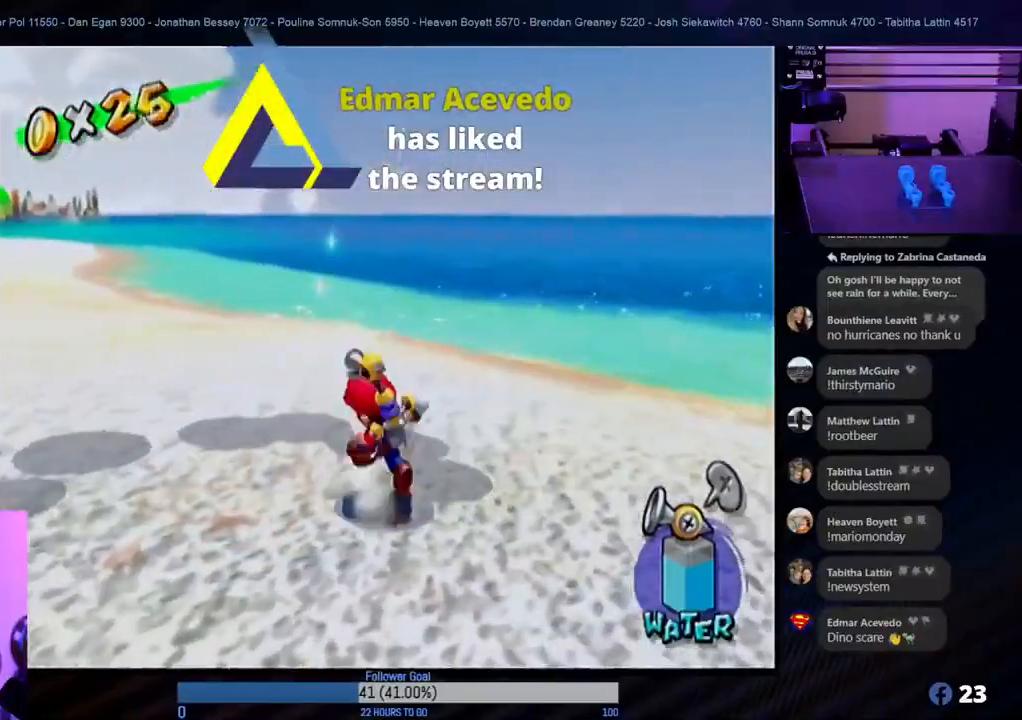
{"buttons": [], "left_stick": "up-left", "right_stick": "center", "events": []}
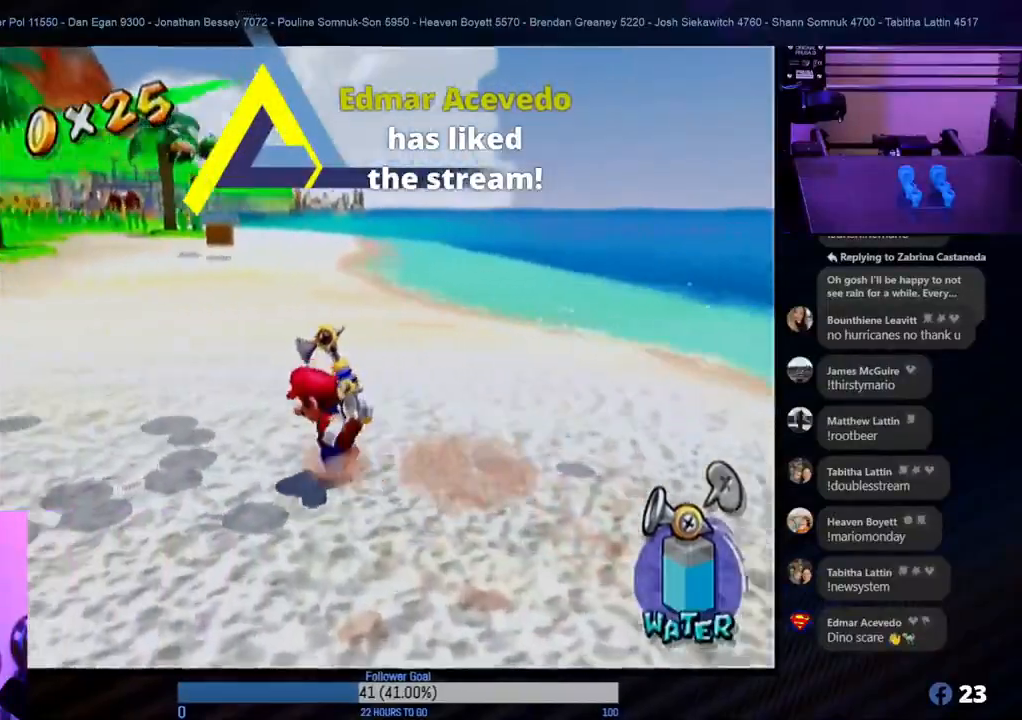
{"buttons": [], "left_stick": "up-right", "right_stick": "center", "events": [[150, "left_stick", "up-right"], [267, "left_stick", "up-left"], [450, "left_stick", "up-right"]]}
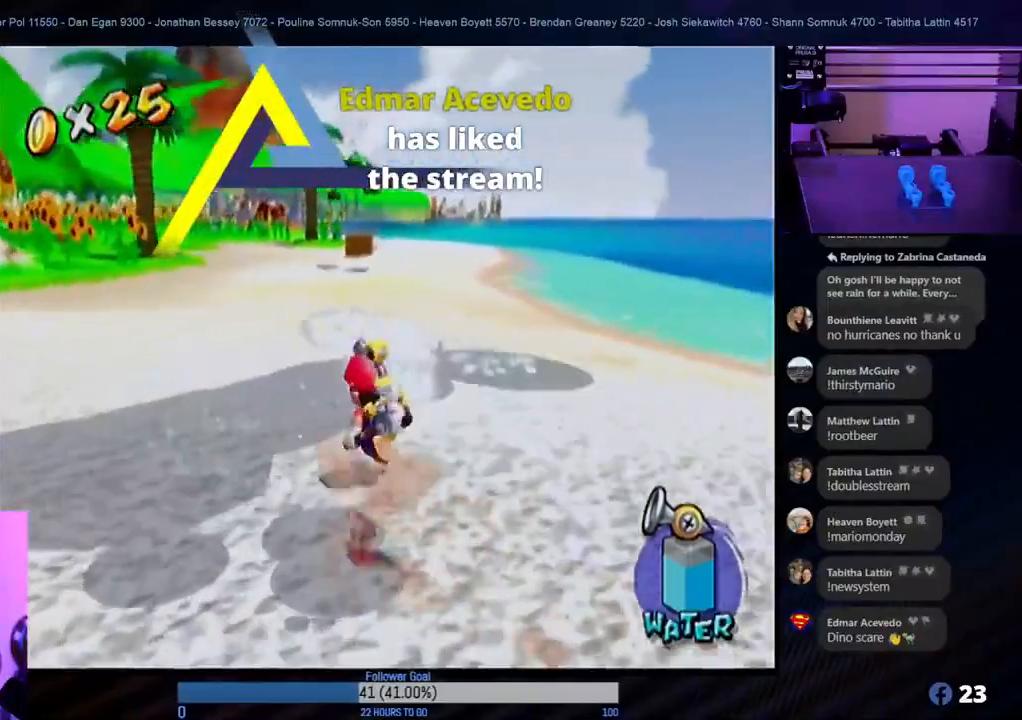
{"buttons": [], "left_stick": "up-left", "right_stick": "center", "events": [[117, "left_stick", "up-left"], [283, "left_stick", "right"], [367, "left_stick", "up"], [417, "left_stick", "up-left"]]}
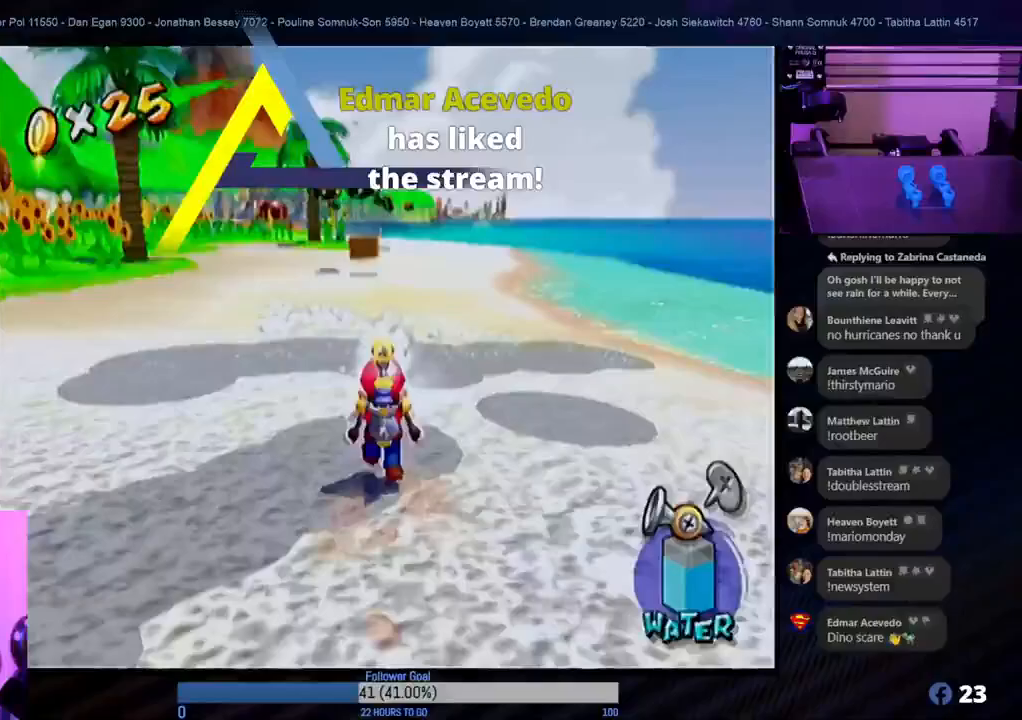
{"buttons": [], "left_stick": "down", "right_stick": "center", "events": [[133, "left_stick", "left"], [267, "left_stick", "up"], [400, "left_stick", "left"], [500, "left_stick", "down"]]}
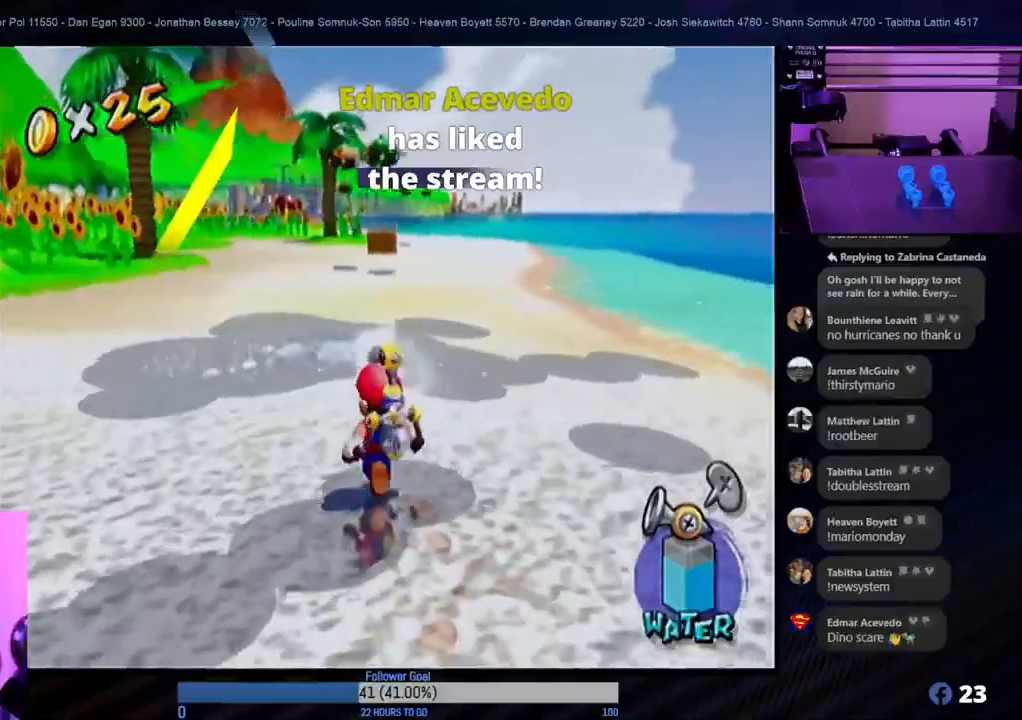
{"buttons": [], "left_stick": "up", "right_stick": "center", "events": [[167, "left_stick", "up-left"], [333, "left_stick", "up"]]}
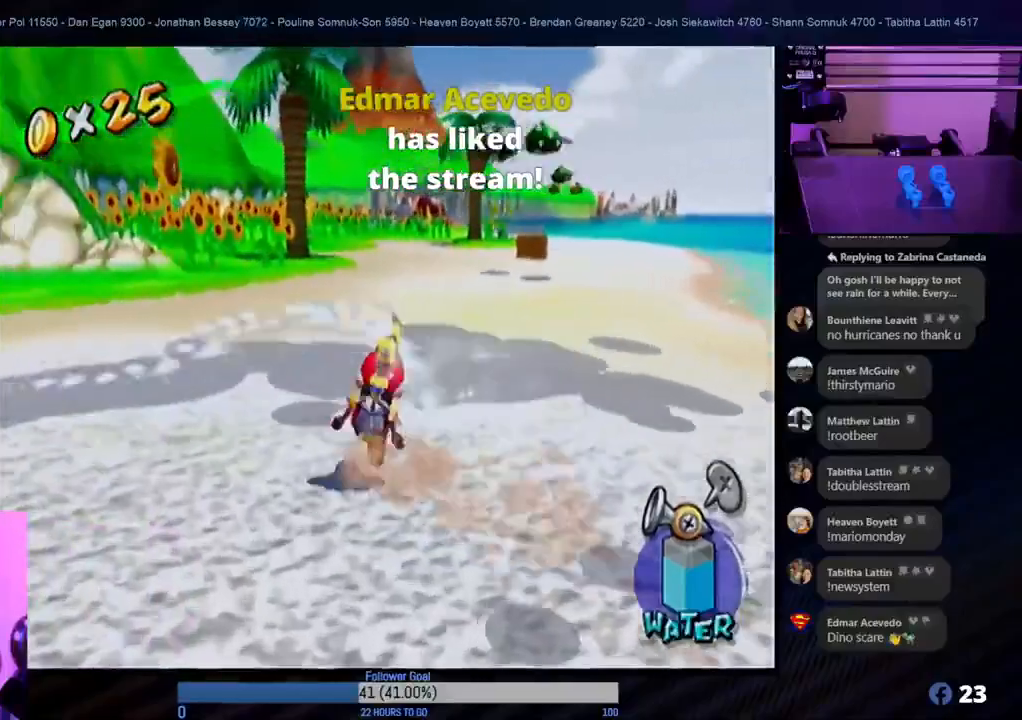
{"buttons": [], "left_stick": "up-right", "right_stick": "center", "events": [[133, "left_stick", "up-right"], [300, "left_stick", "up-left"], [483, "left_stick", "up-right"]]}
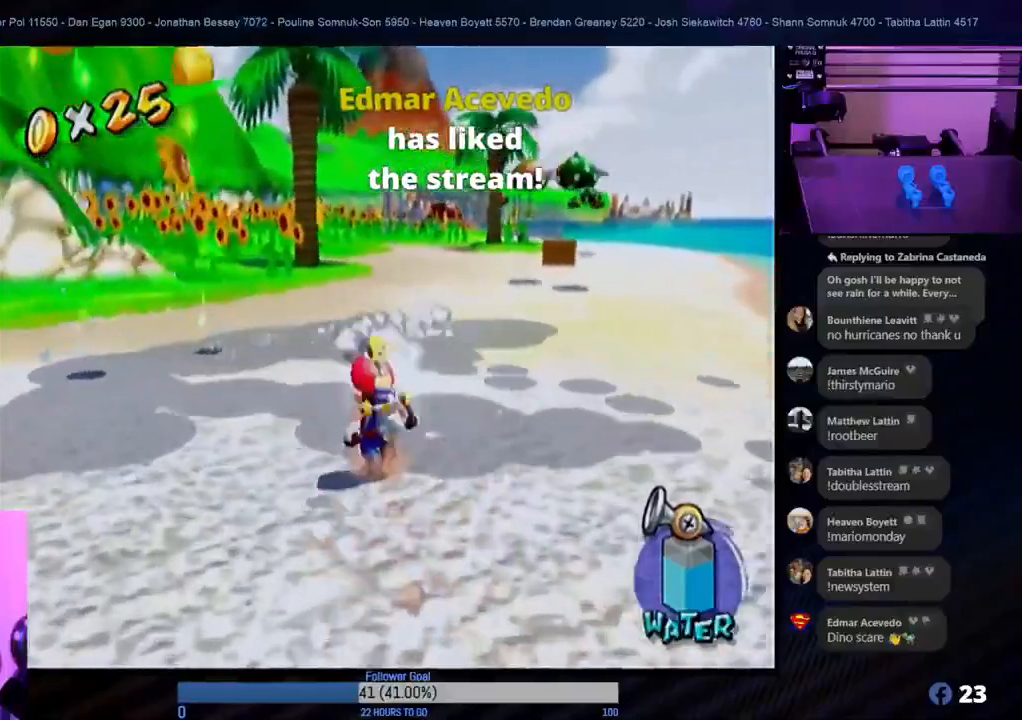
{"buttons": [], "left_stick": "left", "right_stick": "center", "events": [[133, "left_stick", "up-left"], [233, "left_stick", "left"]]}
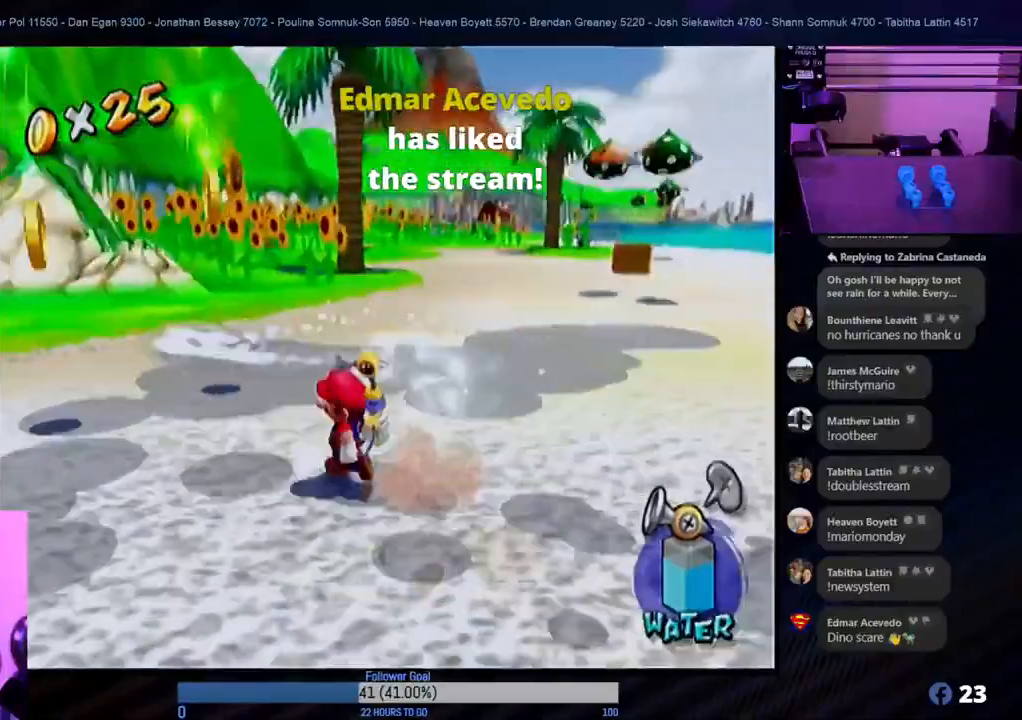
{"buttons": [], "left_stick": "up", "right_stick": "center", "events": [[250, "left_stick", "center"], [433, "left_stick", "up"]]}
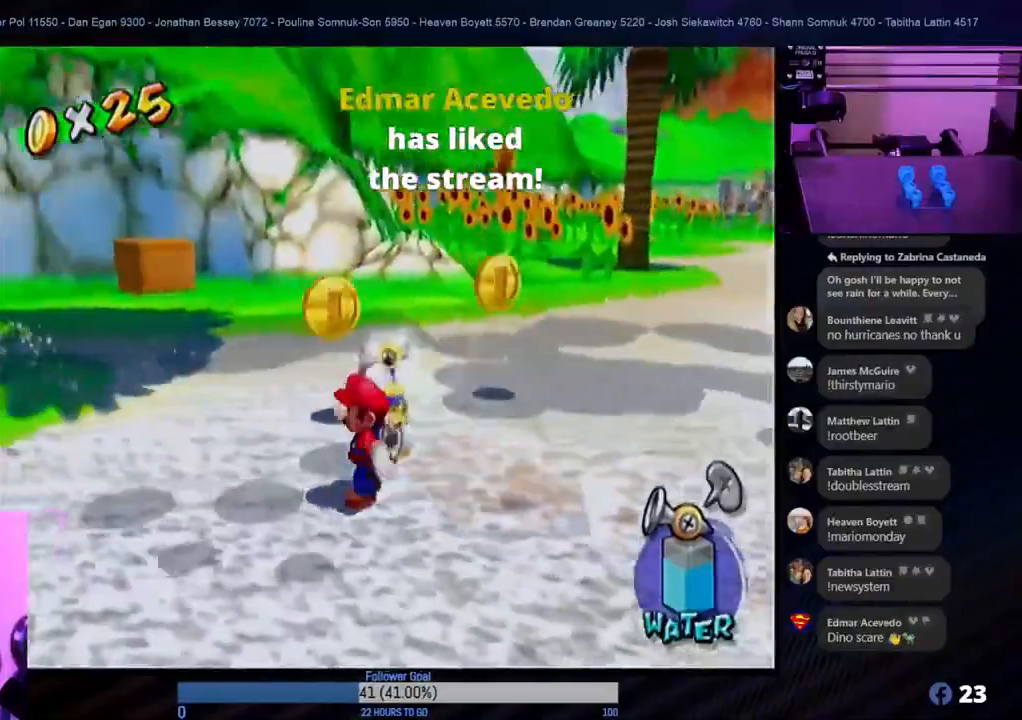
{"buttons": [], "left_stick": "right", "right_stick": "center", "events": [[133, "left_stick", "up-left"], [367, "left_stick", "up-right"], [500, "left_stick", "right"]]}
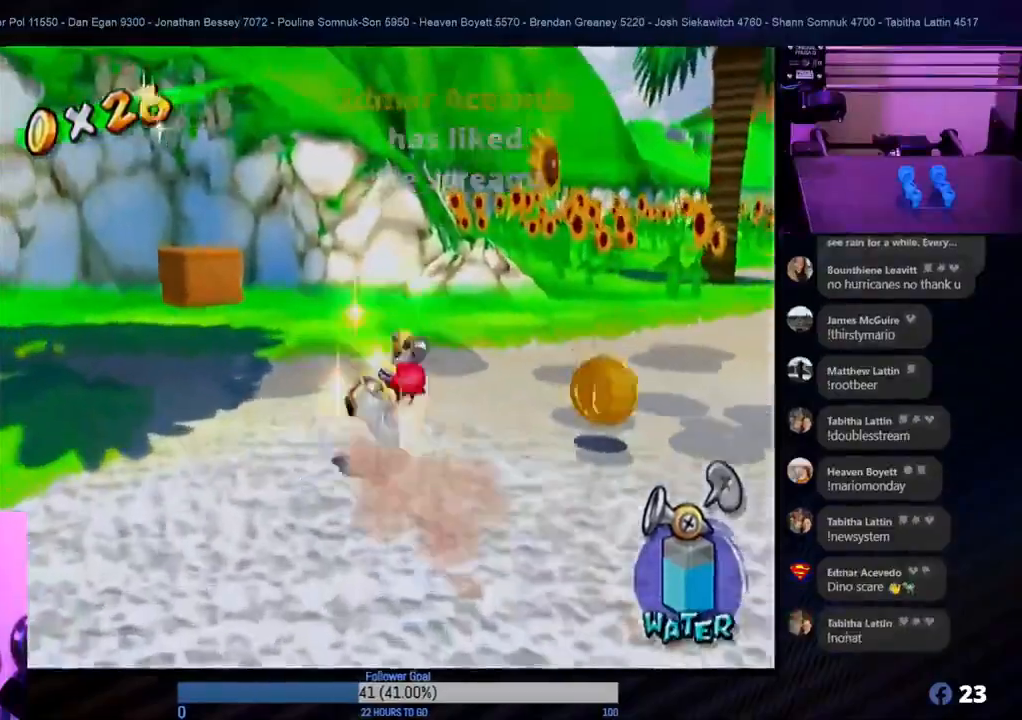
{"buttons": [], "left_stick": "up", "right_stick": "center", "events": [[367, "left_stick", "up"]]}
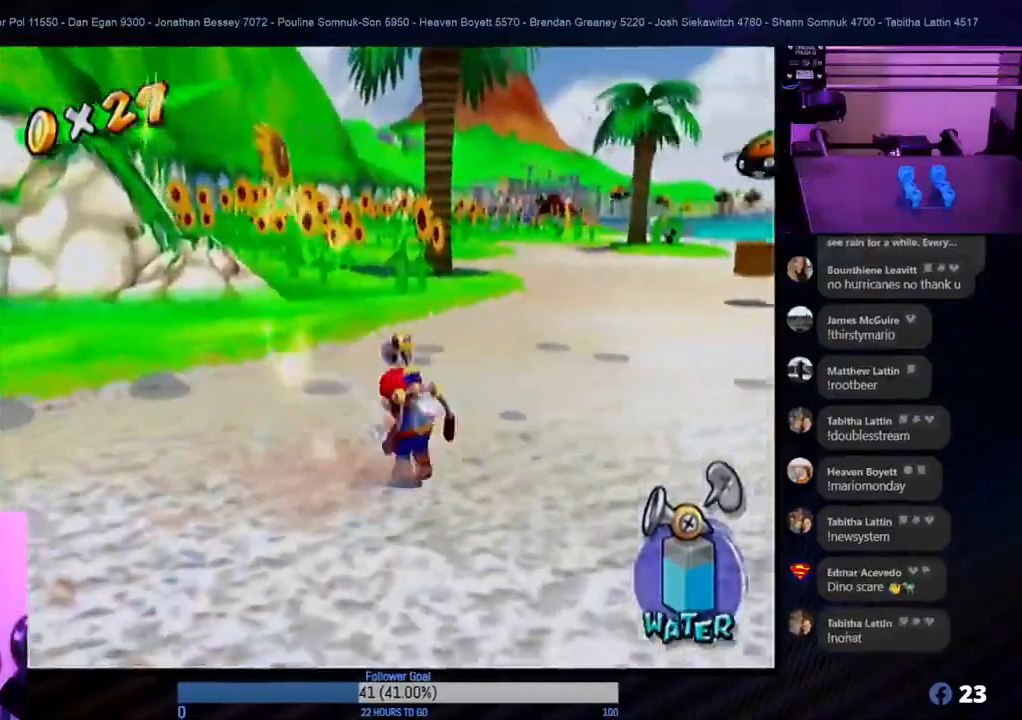
{"buttons": [], "left_stick": "up-right", "right_stick": "center", "events": [[50, "left_stick", "up-right"], [283, "left_stick", "up"], [417, "left_stick", "up-right"]]}
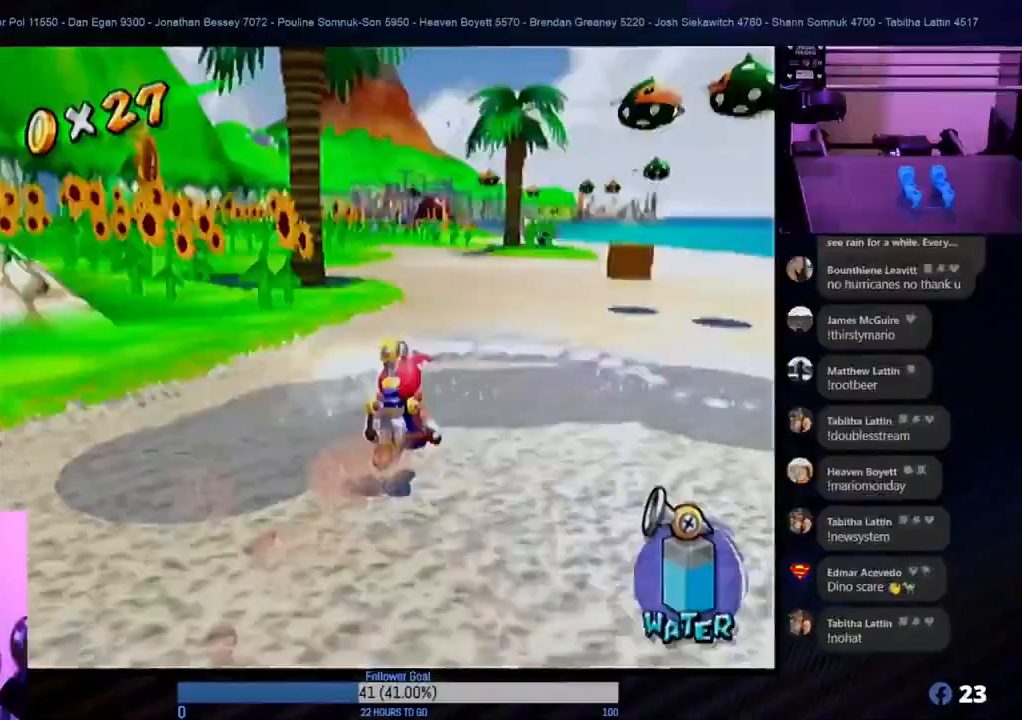
{"buttons": [], "left_stick": "up-right", "right_stick": "center", "events": [[300, "left_stick", "up-left"], [400, "left_stick", "up-right"]]}
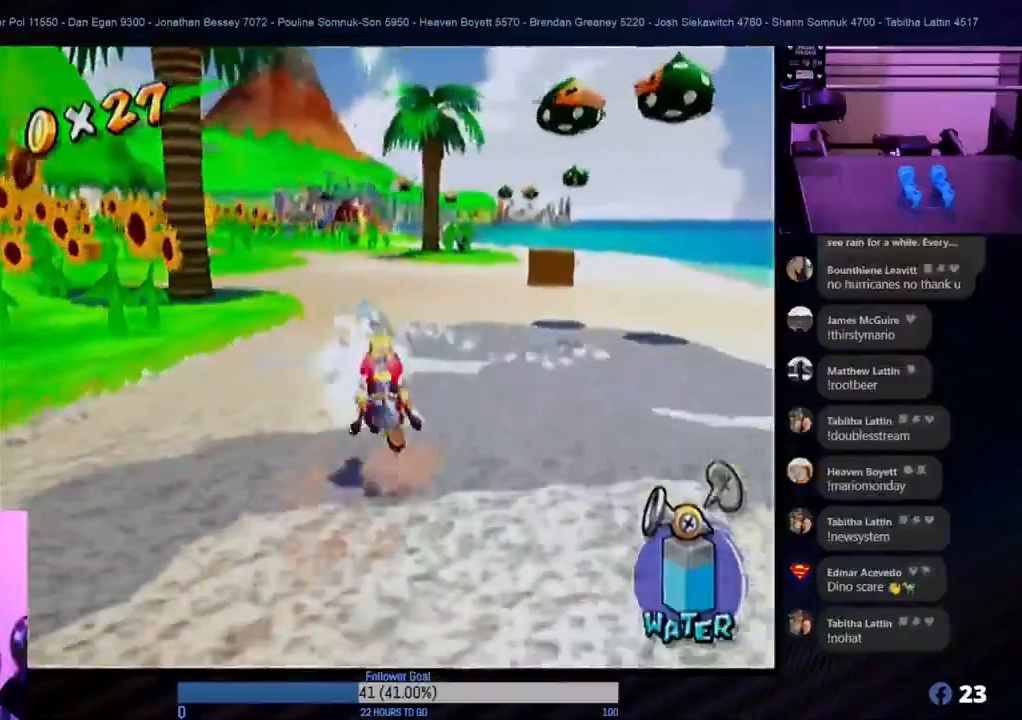
{"buttons": [], "left_stick": "down", "right_stick": "center", "events": [[100, "left_stick", "up-left"], [267, "left_stick", "center"], [317, "left_stick", "right"], [433, "left_stick", "down"]]}
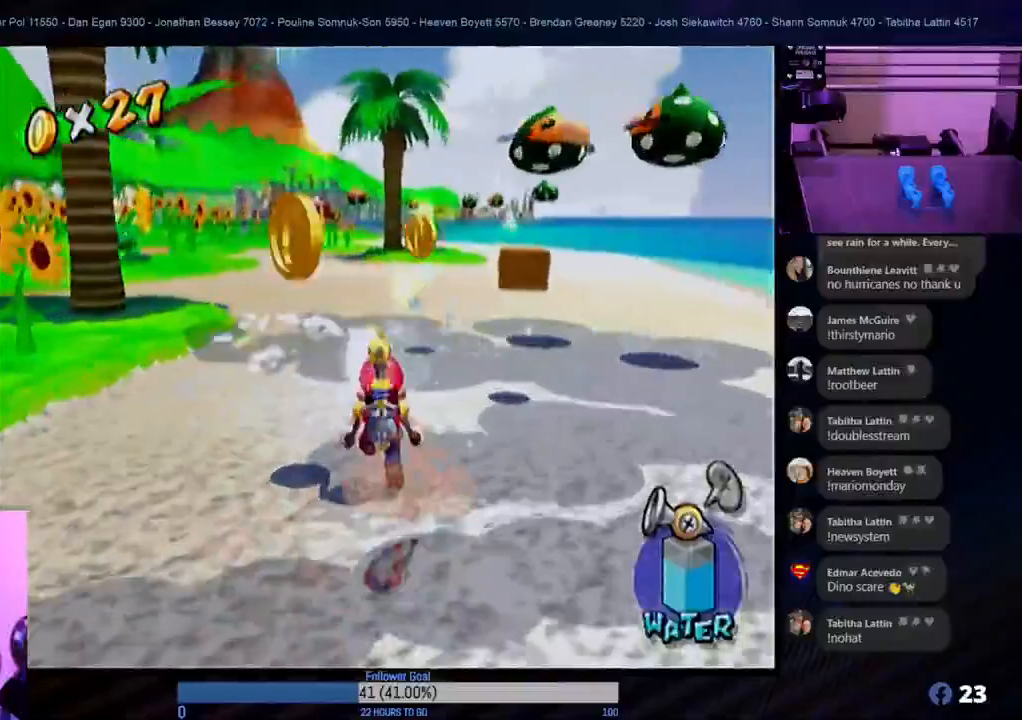
{"buttons": [], "left_stick": "down-left", "right_stick": "center", "events": [[67, "left_stick", "down-left"], [183, "left_stick", "down"], [500, "left_stick", "down-left"]]}
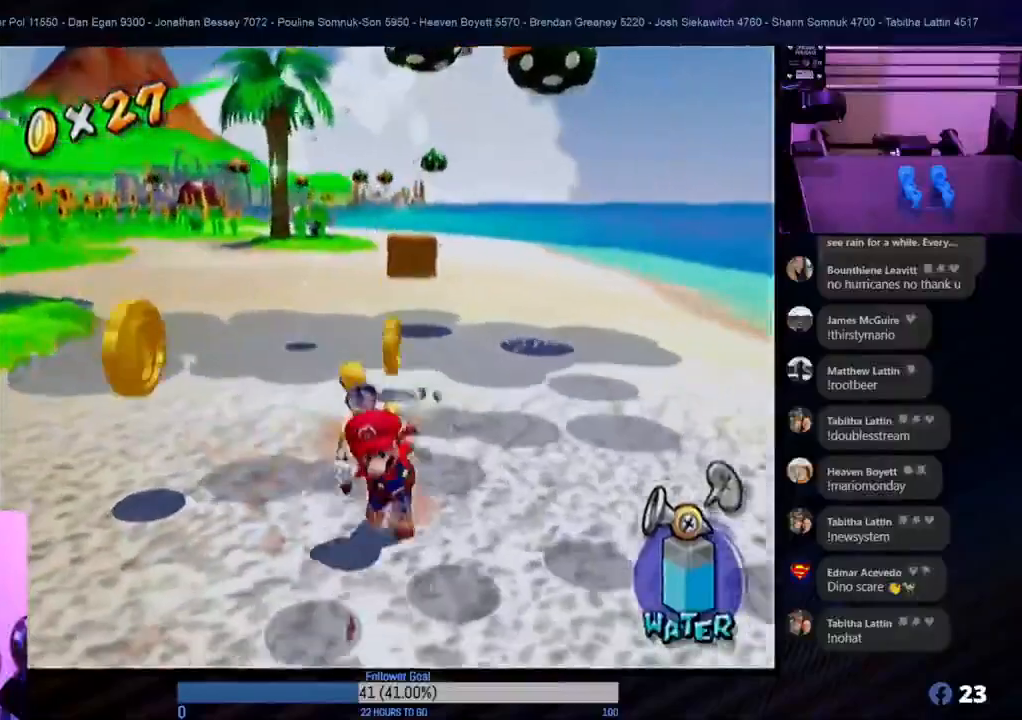
{"buttons": [], "left_stick": "up", "right_stick": "center", "events": [[233, "left_stick", "up-left"], [283, "left_stick", "up"]]}
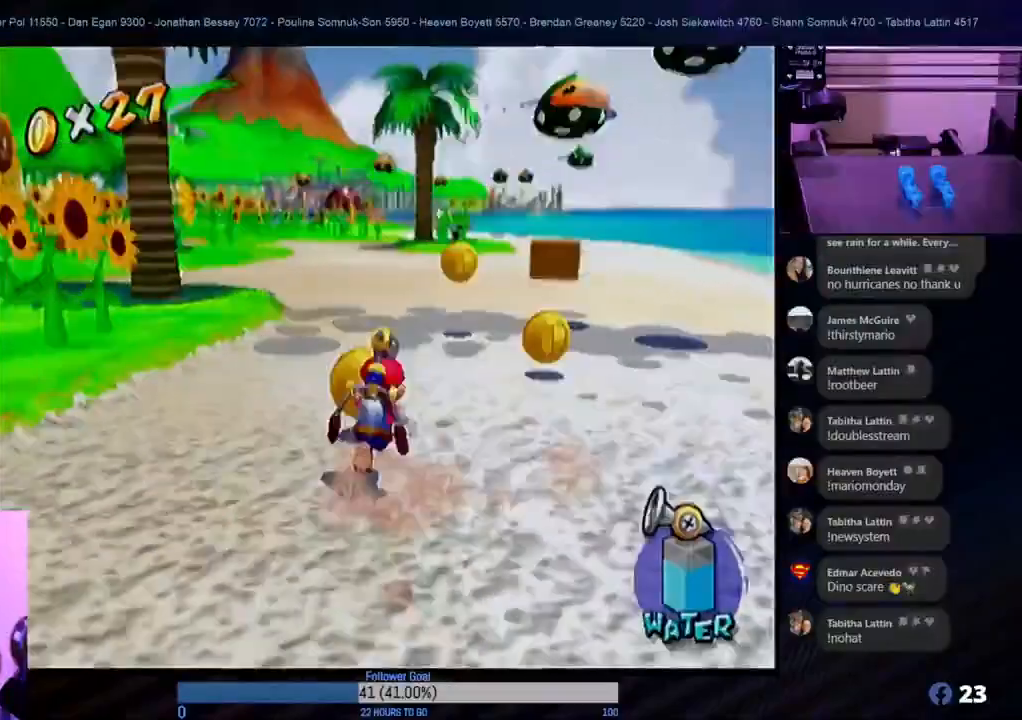
{"buttons": [], "left_stick": "up-right", "right_stick": "center", "events": [[67, "left_stick", "up-right"], [250, "left_stick", "up"], [433, "left_stick", "up-right"]]}
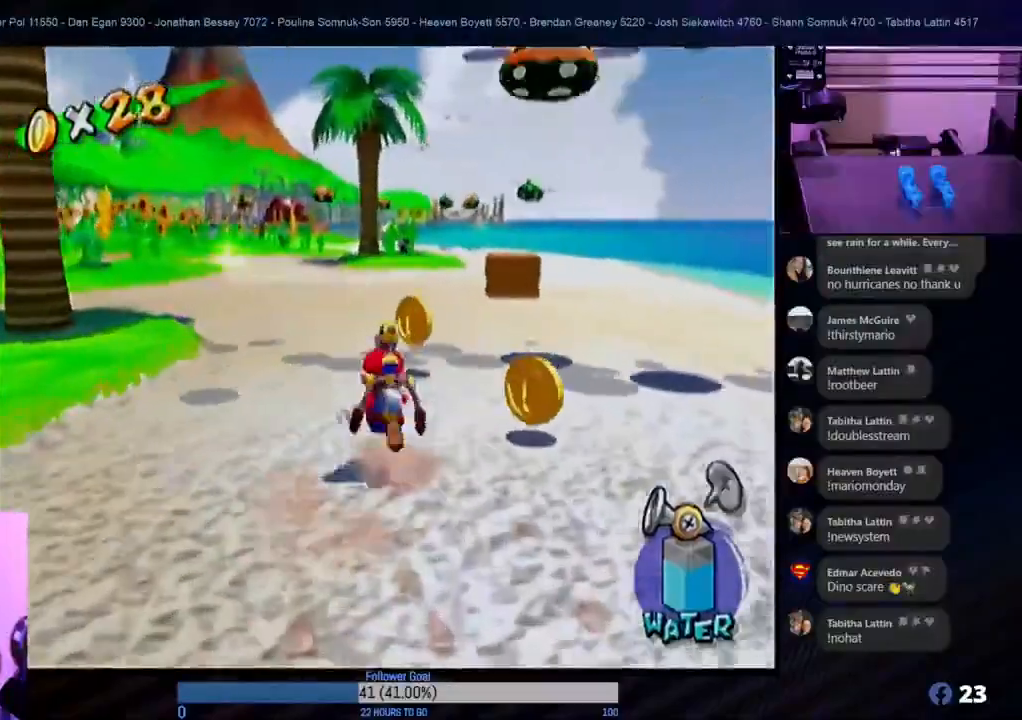
{"buttons": [], "left_stick": "up-left", "right_stick": "center", "events": [[250, "left_stick", "up-left"]]}
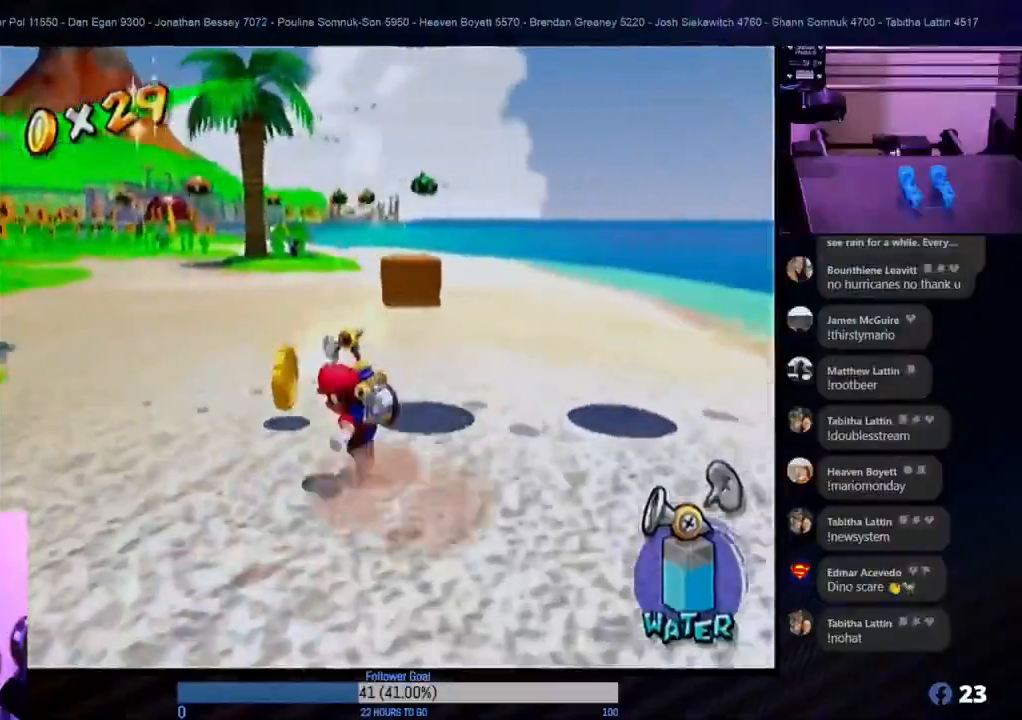
{"buttons": [], "left_stick": "down", "right_stick": "center", "events": [[300, "left_stick", "down"]]}
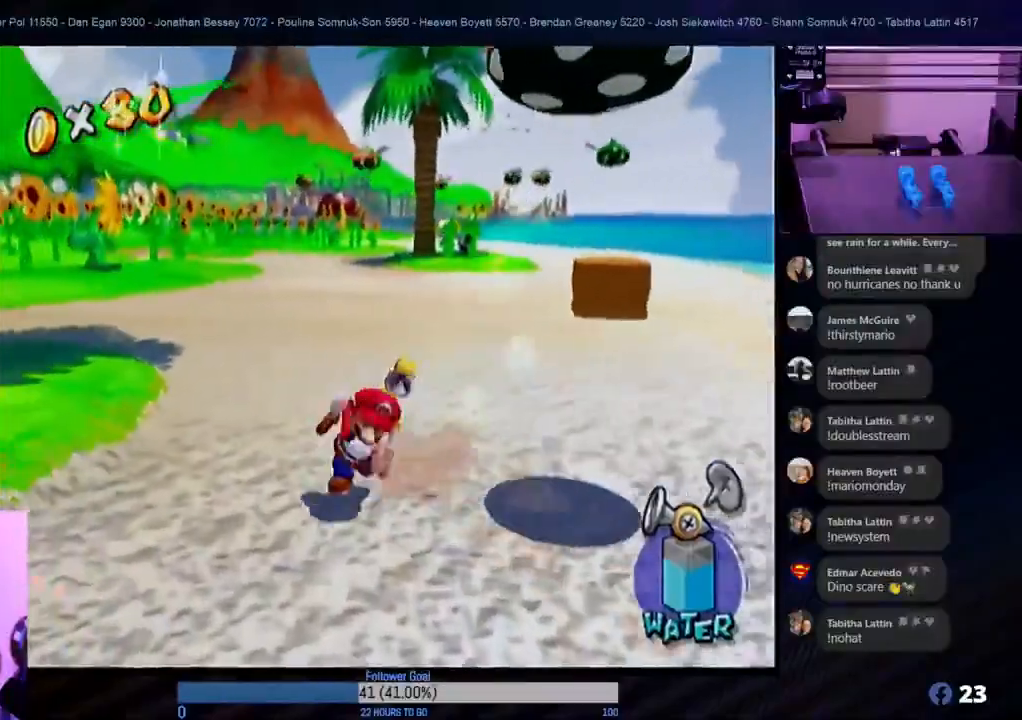
{"buttons": [], "left_stick": "down", "right_stick": "center", "events": []}
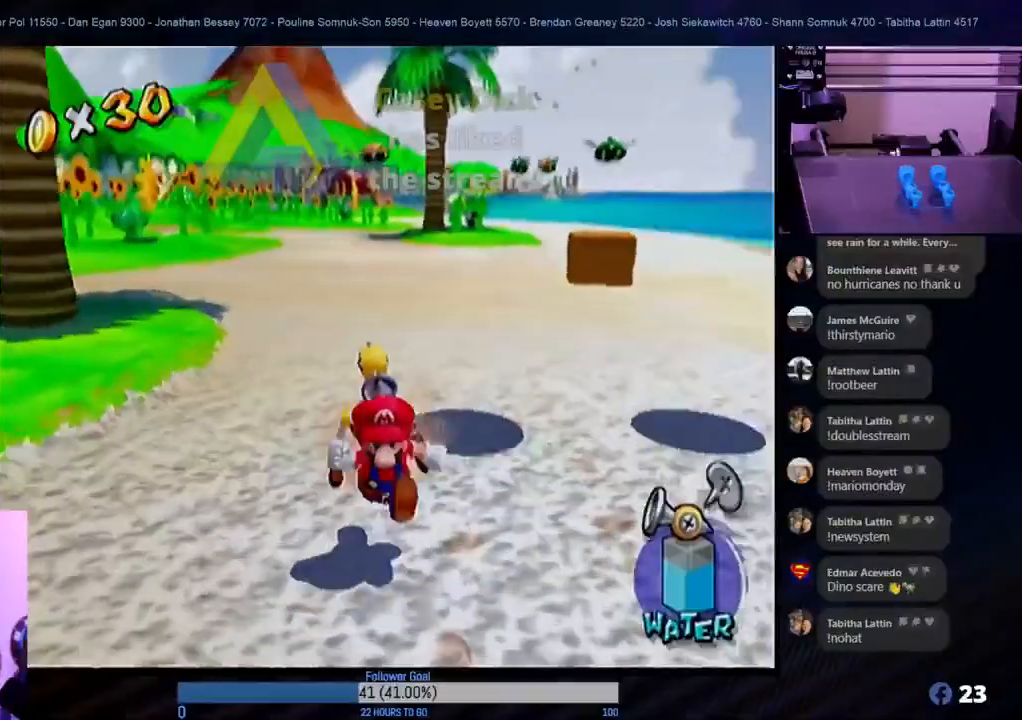
{"buttons": [], "left_stick": "down", "right_stick": "center", "events": []}
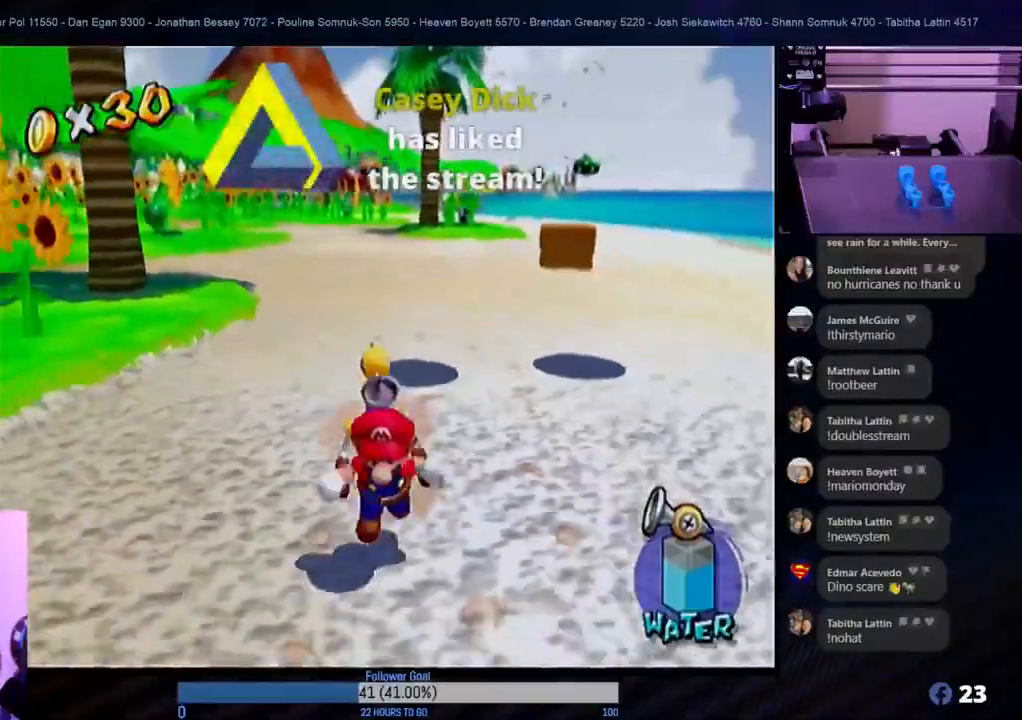
{"buttons": [], "left_stick": "down", "right_stick": "center", "events": []}